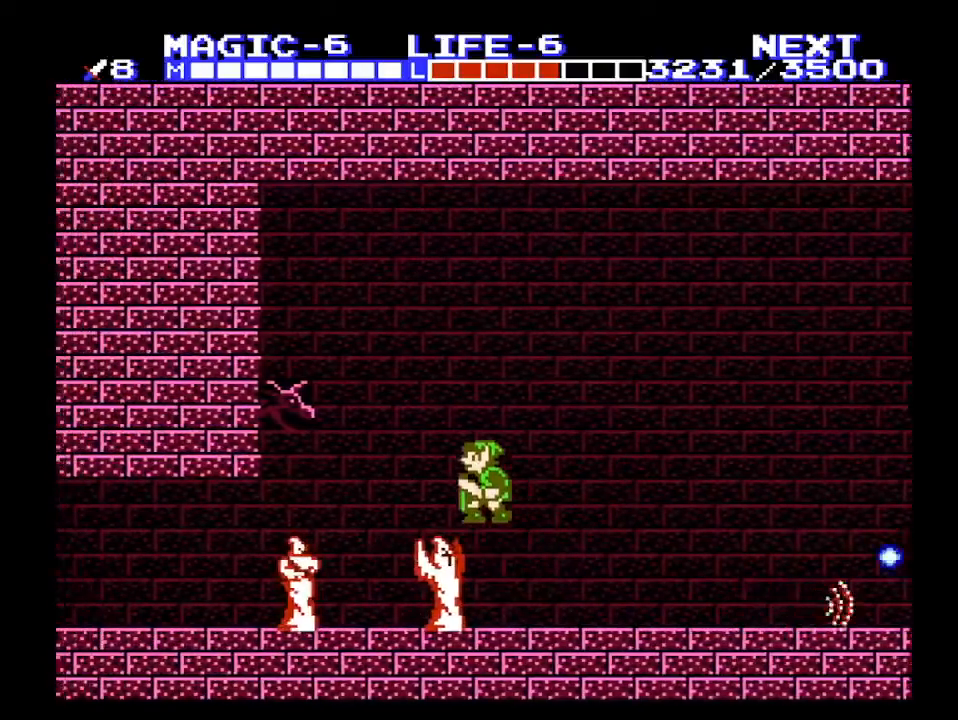
Gameplay with a controller (Nintendo layout); each line is a JSON object with the inputs held at the frame after it. "events" lists button and stick changes between this image and that frame as [ms after this image, input, new state], when the widget could be followed in between. Not read: L3 R3.
{"buttons": ["DPAD_DOWN"], "events": [[467, "A", "up"], [467, "DPAD_DOWN", "down"], [500, "DPAD_LEFT", "up"]]}
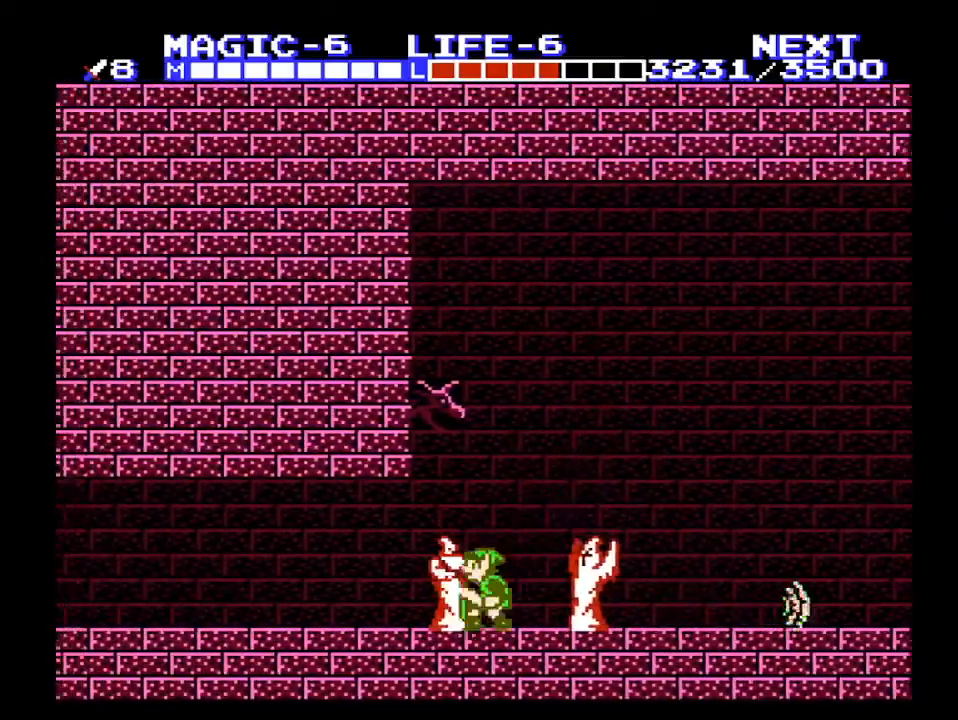
{"buttons": ["DPAD_LEFT"], "events": [[100, "DPAD_LEFT", "down"], [133, "DPAD_DOWN", "up"]]}
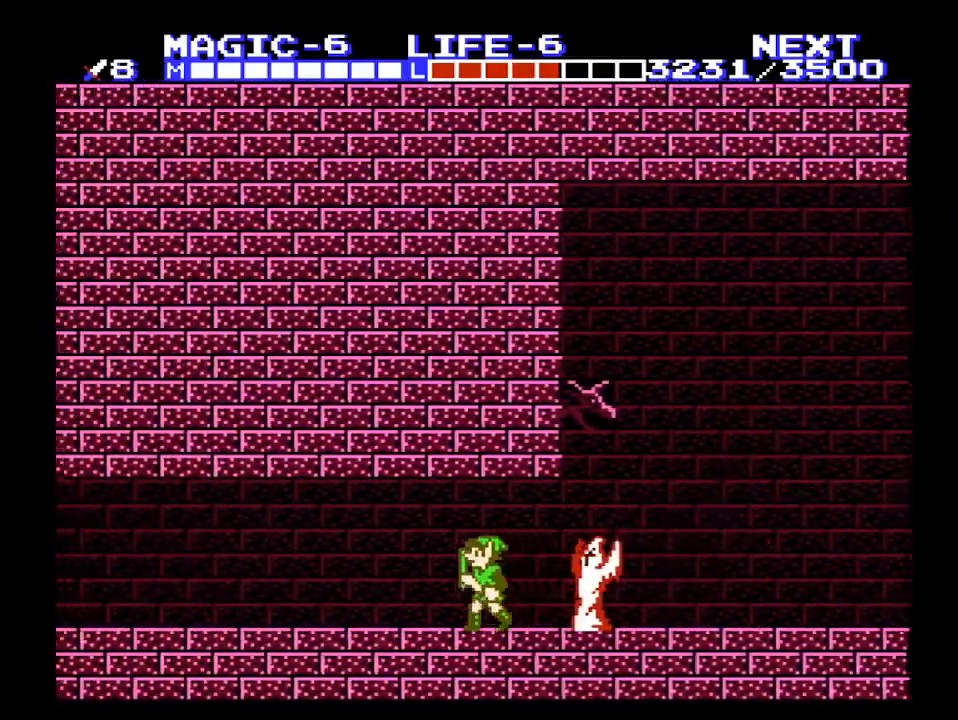
{"buttons": ["A", "DPAD_LEFT"], "events": [[500, "A", "down"]]}
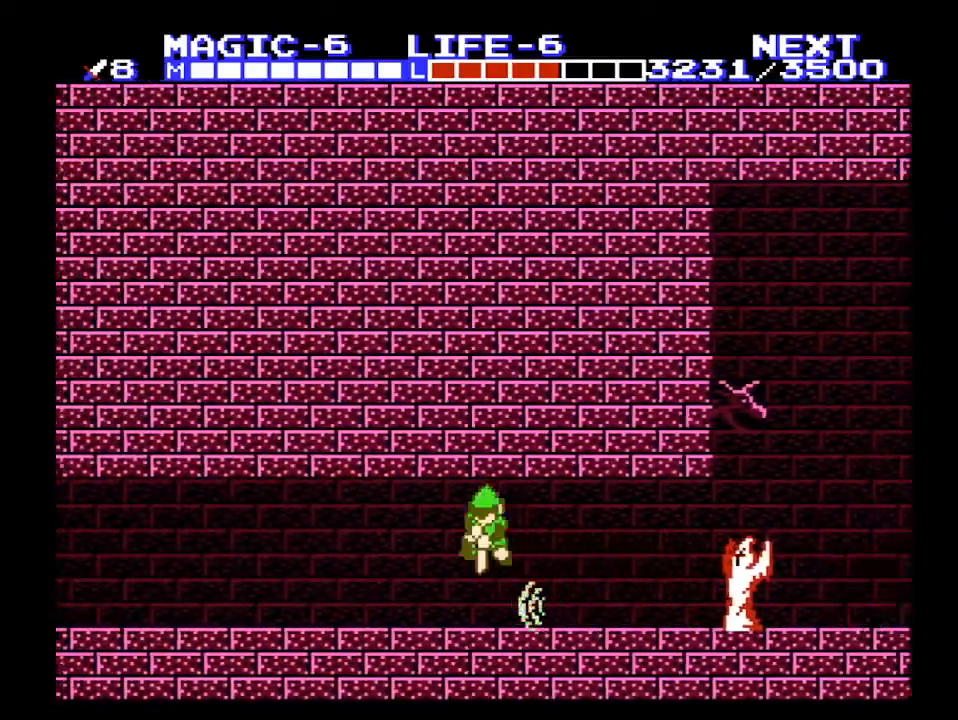
{"buttons": ["DPAD_LEFT"], "events": [[67, "A", "up"], [100, "DPAD_DOWN", "down"], [100, "DPAD_LEFT", "up"], [167, "DPAD_RIGHT", "down"], [333, "DPAD_RIGHT", "up"], [367, "DPAD_DOWN", "up"], [367, "DPAD_LEFT", "down"]]}
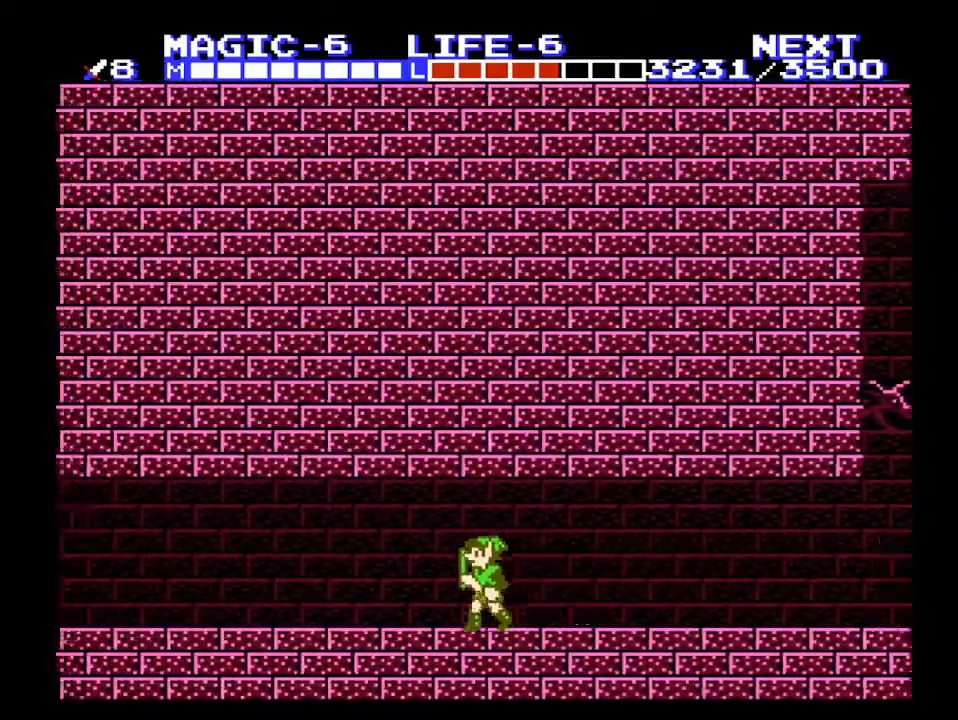
{"buttons": ["DPAD_LEFT"], "events": []}
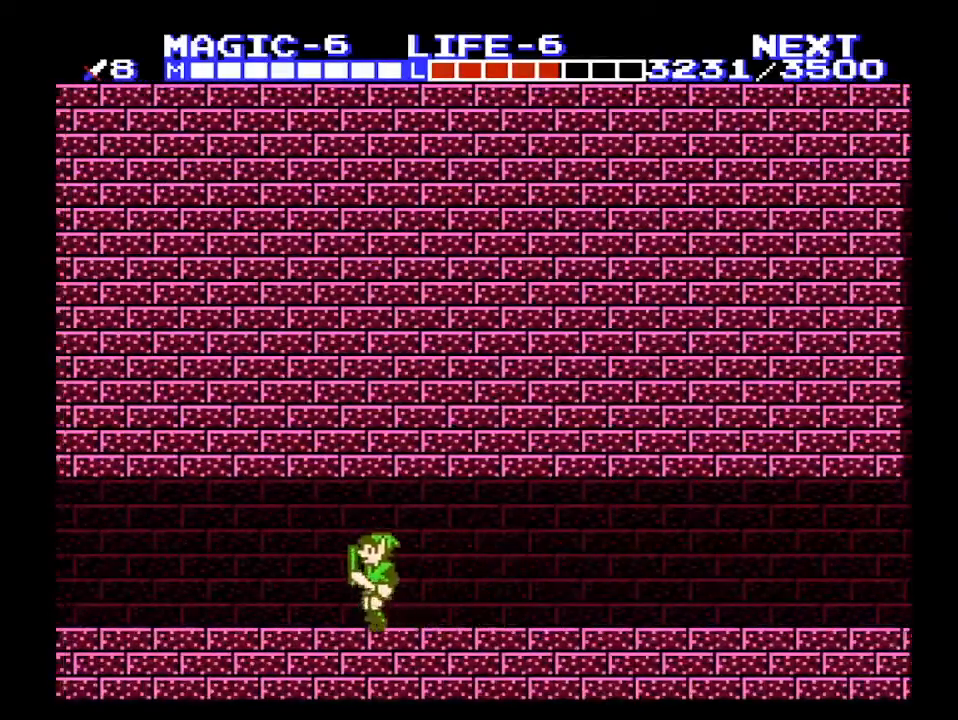
{"buttons": ["DPAD_LEFT"], "events": []}
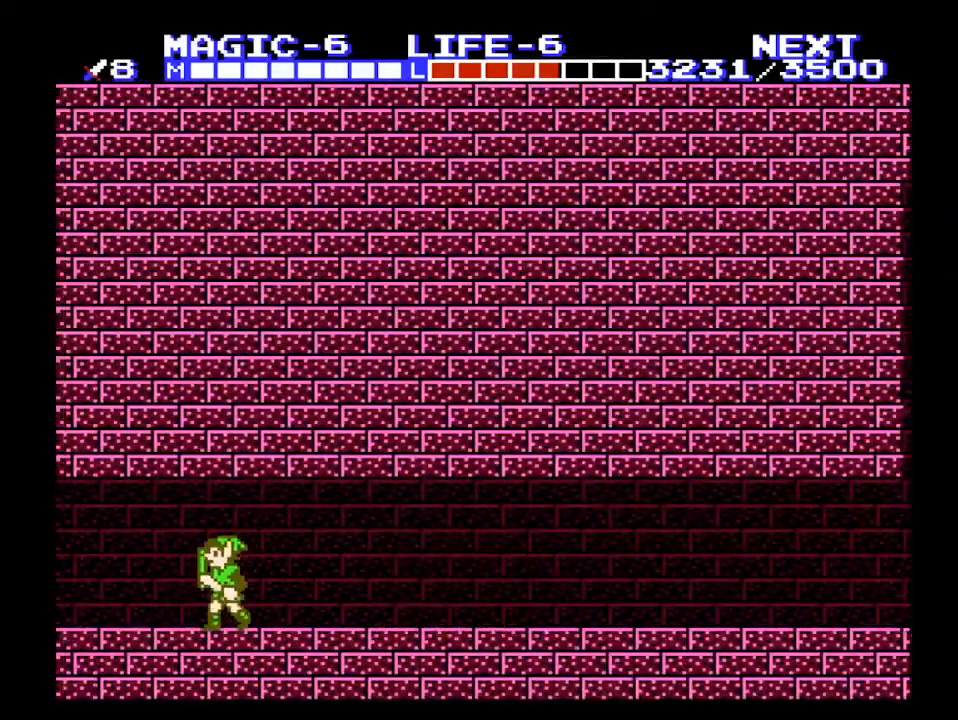
{"buttons": ["DPAD_LEFT"], "events": []}
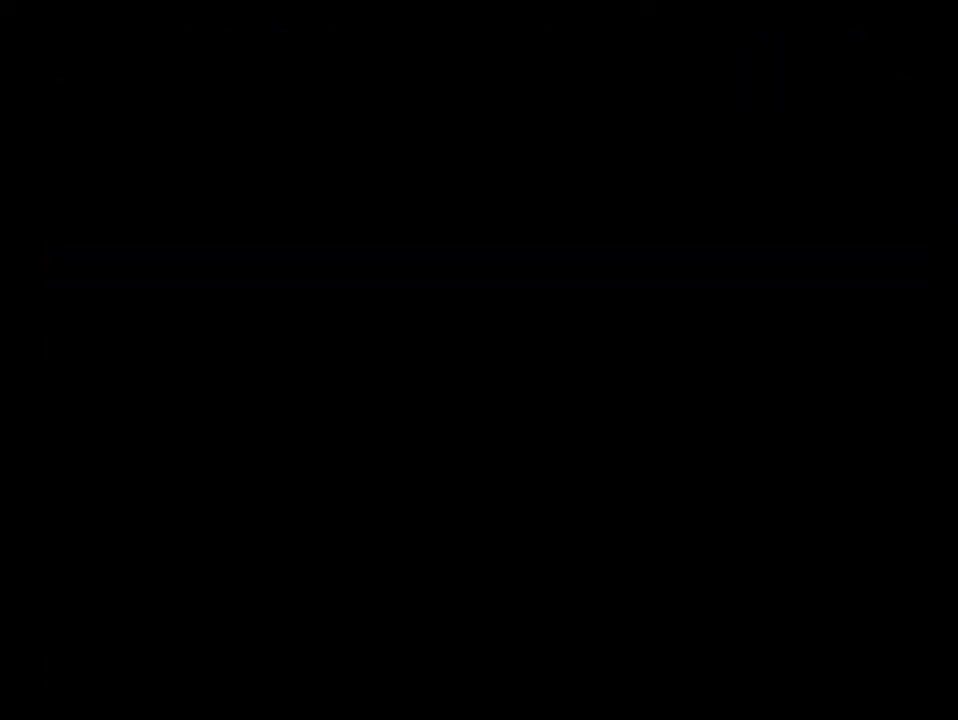
{"buttons": ["DPAD_LEFT"], "events": []}
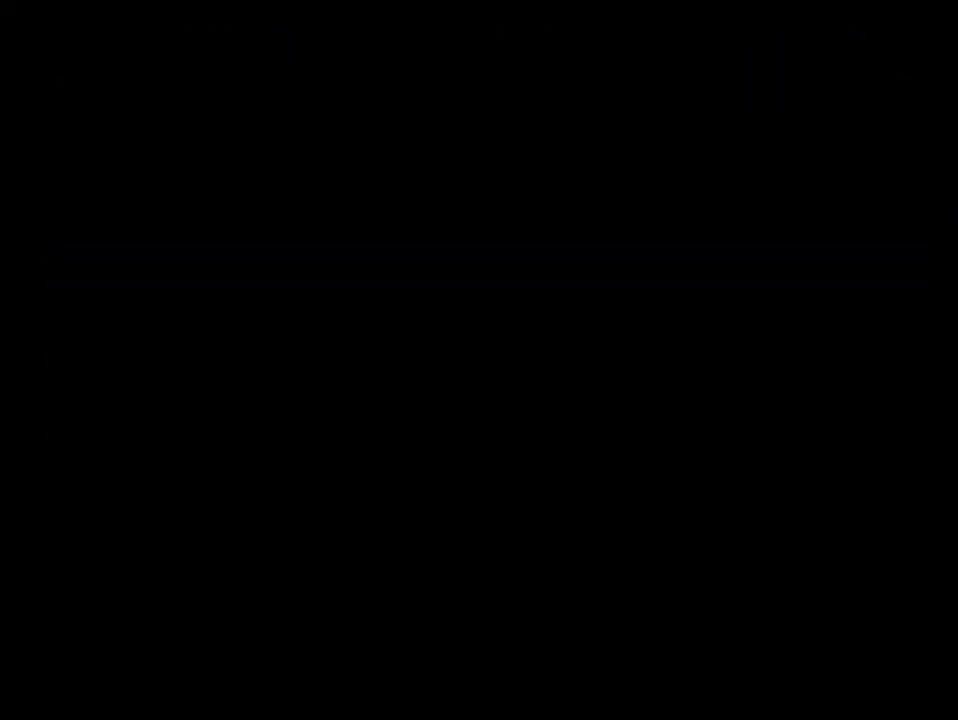
{"buttons": ["DPAD_LEFT"], "events": []}
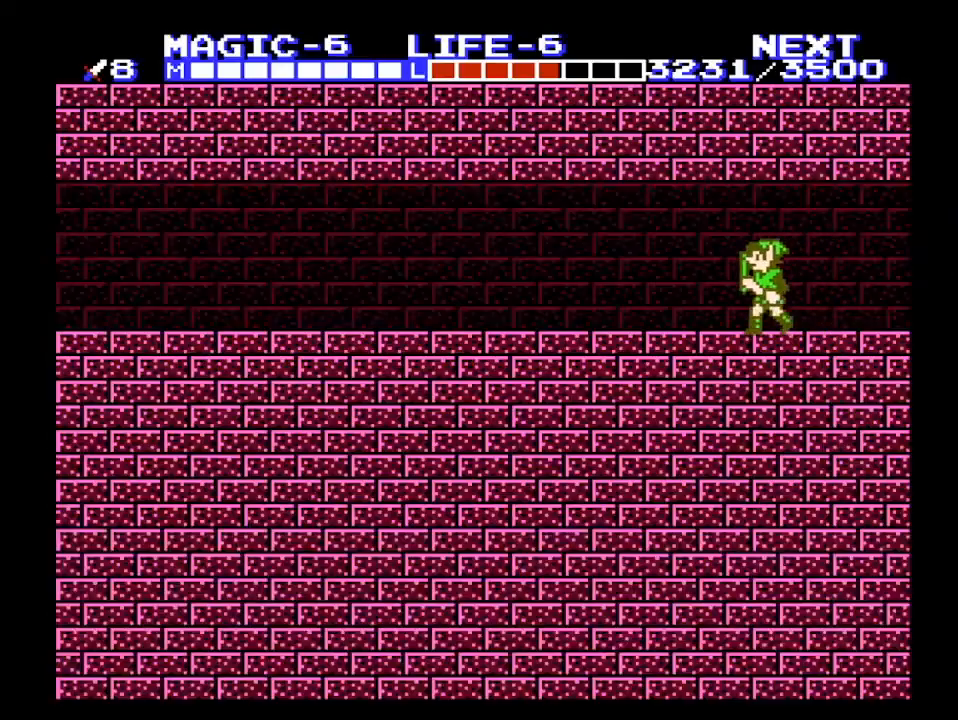
{"buttons": ["DPAD_LEFT"], "events": []}
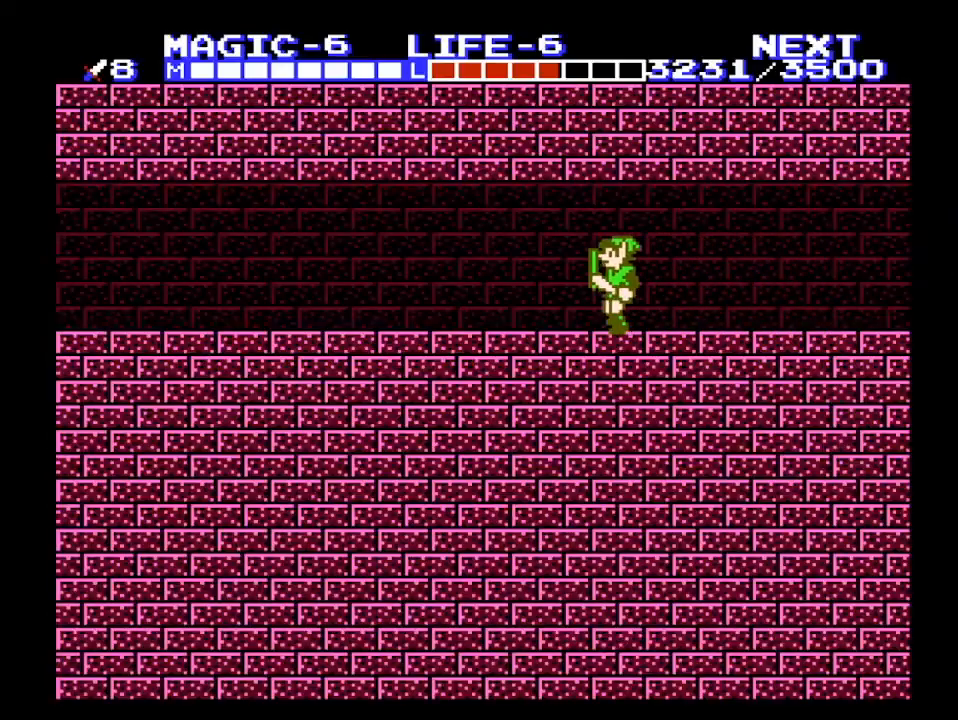
{"buttons": ["DPAD_LEFT"], "events": [[300, "A", "down"], [400, "A", "up"]]}
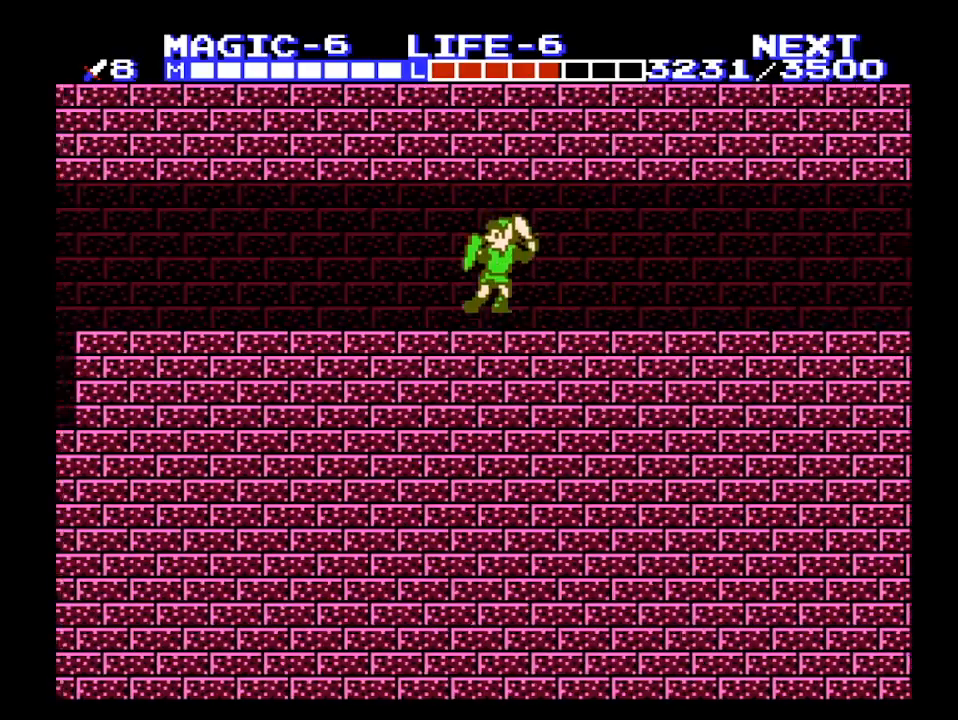
{"buttons": ["DPAD_LEFT"], "events": [[33, "B", "down"], [133, "B", "up"], [233, "A", "down"], [233, "DPAD_DOWN", "down"], [233, "DPAD_LEFT", "up"], [267, "B", "down"], [367, "A", "up"], [367, "DPAD_LEFT", "down"], [400, "B", "up"], [400, "DPAD_DOWN", "up"]]}
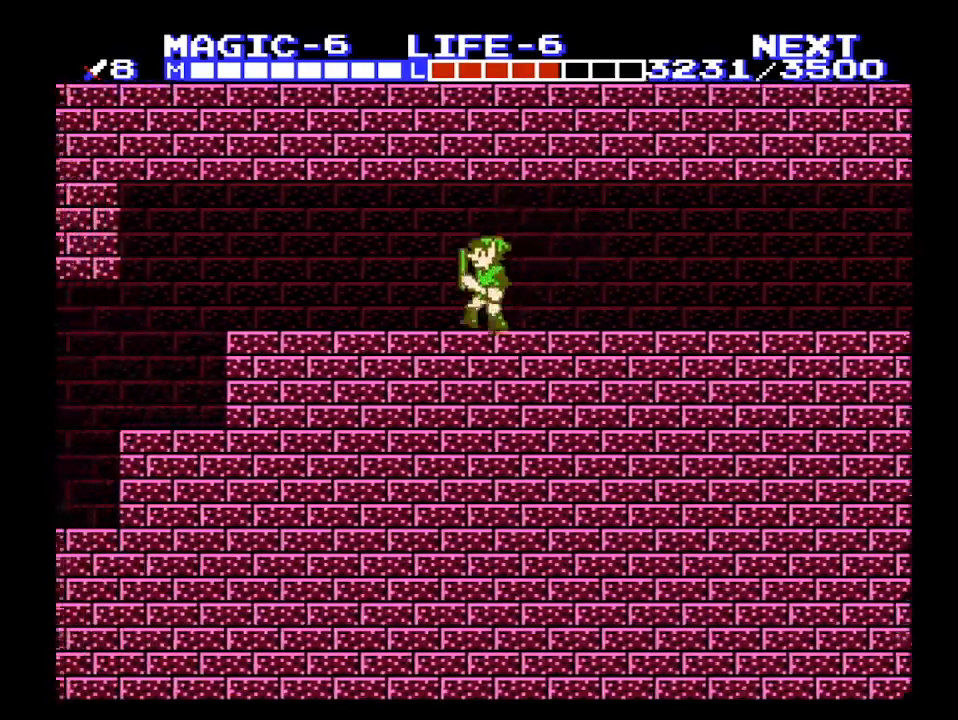
{"buttons": ["DPAD_LEFT"], "events": [[133, "A", "down"], [133, "DPAD_DOWN", "down"], [167, "DPAD_LEFT", "up"], [200, "B", "down"], [233, "DPAD_LEFT", "down"], [300, "A", "up"], [300, "DPAD_DOWN", "up"], [367, "B", "up"]]}
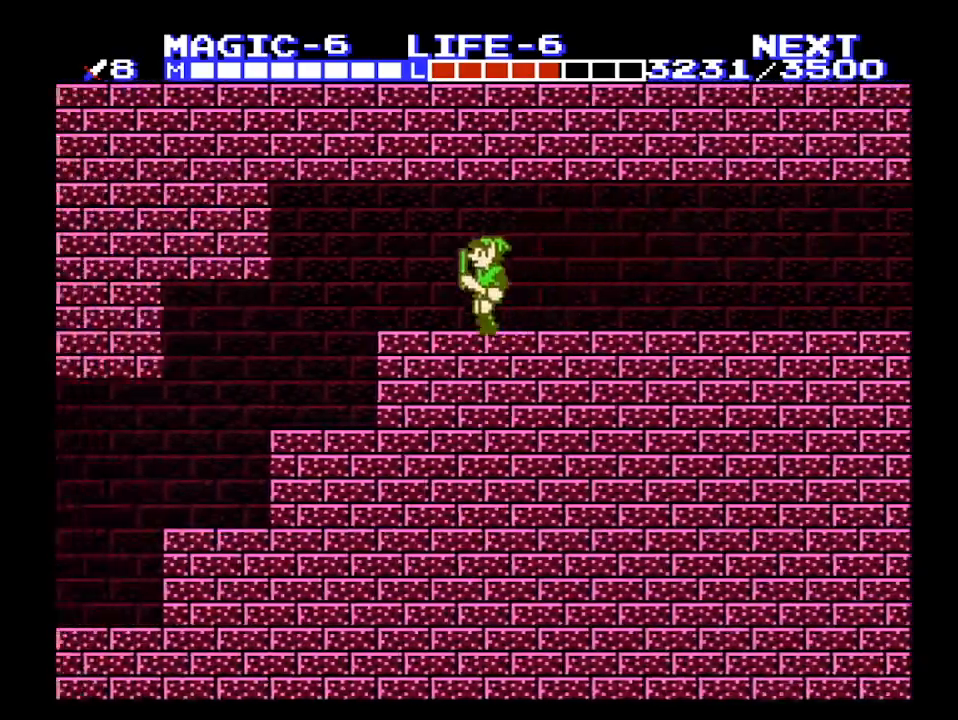
{"buttons": ["DPAD_LEFT"], "events": [[200, "A", "down"], [333, "A", "up"]]}
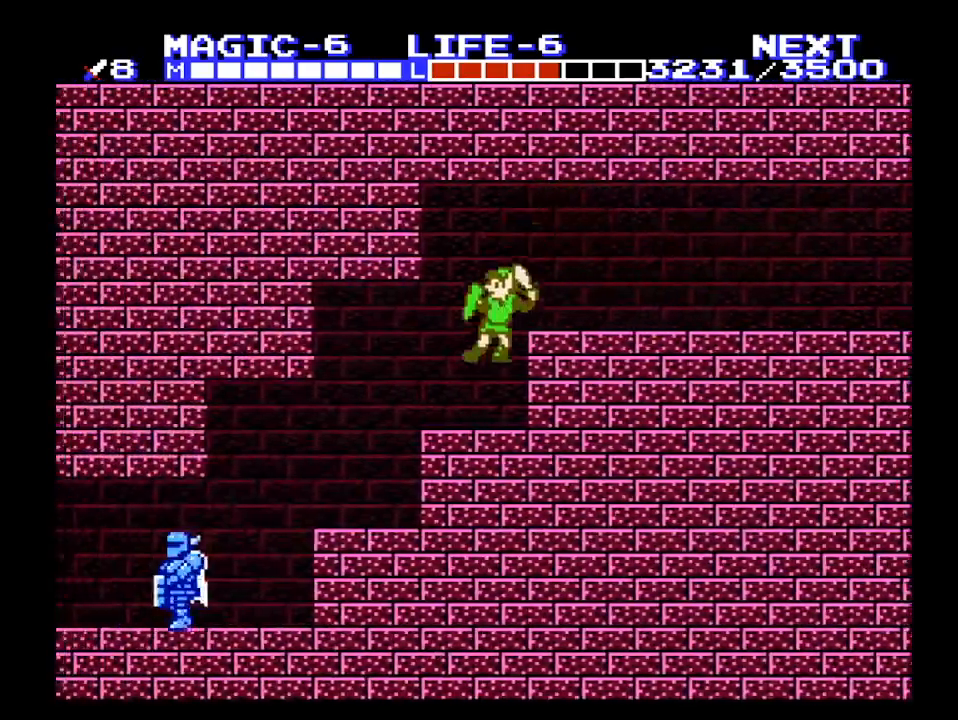
{"buttons": ["DPAD_LEFT"], "events": [[33, "B", "down"], [167, "B", "up"]]}
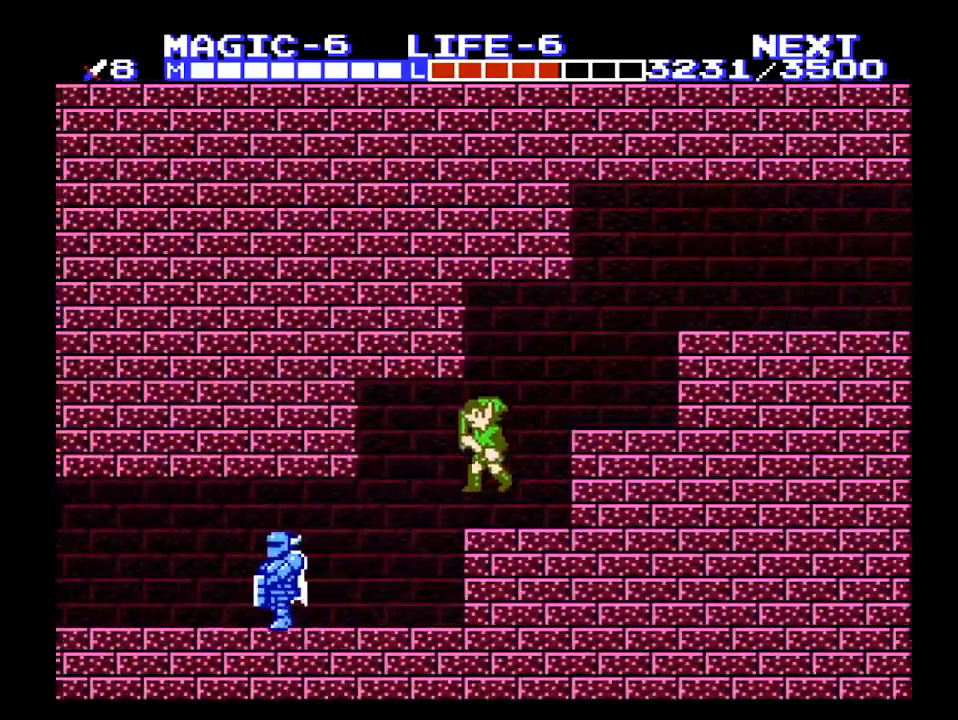
{"buttons": ["DPAD_LEFT"], "events": []}
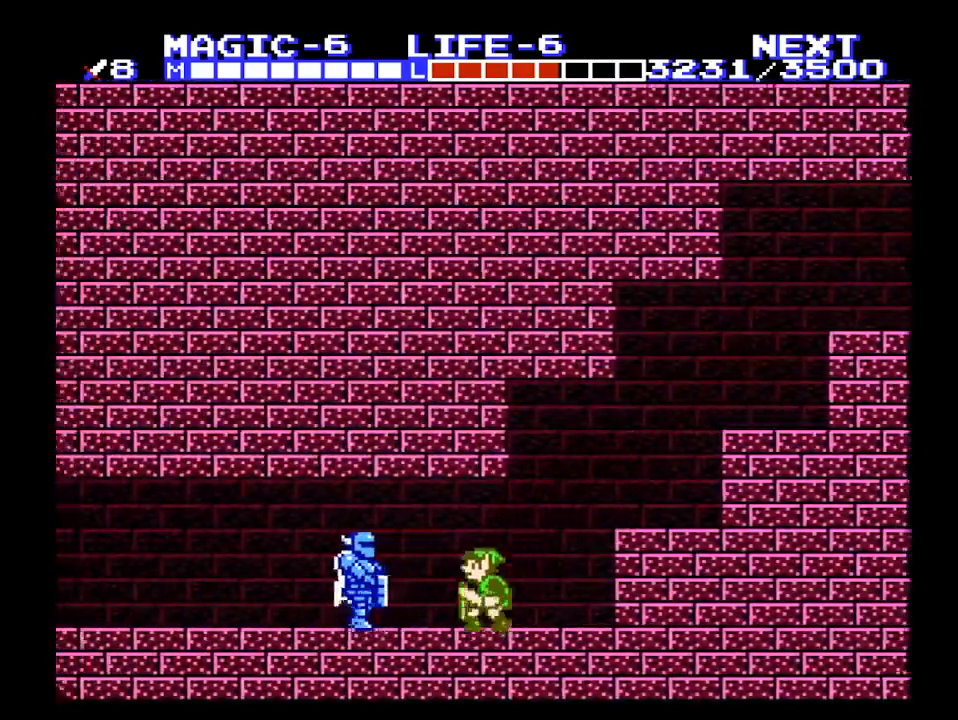
{"buttons": ["A", "DPAD_DOWN"], "events": [[433, "A", "down"], [433, "DPAD_DOWN", "down"], [433, "DPAD_LEFT", "up"]]}
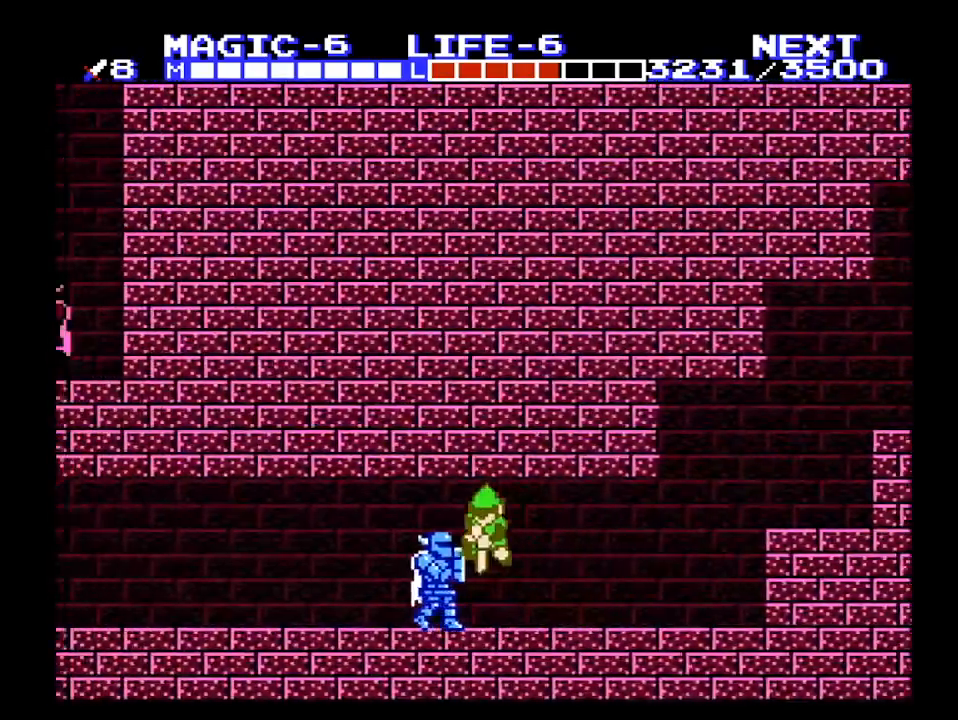
{"buttons": ["A", "DPAD_DOWN"], "events": [[233, "DPAD_DOWN", "up"], [333, "DPAD_DOWN", "down"], [400, "DPAD_DOWN", "up"], [500, "DPAD_DOWN", "down"]]}
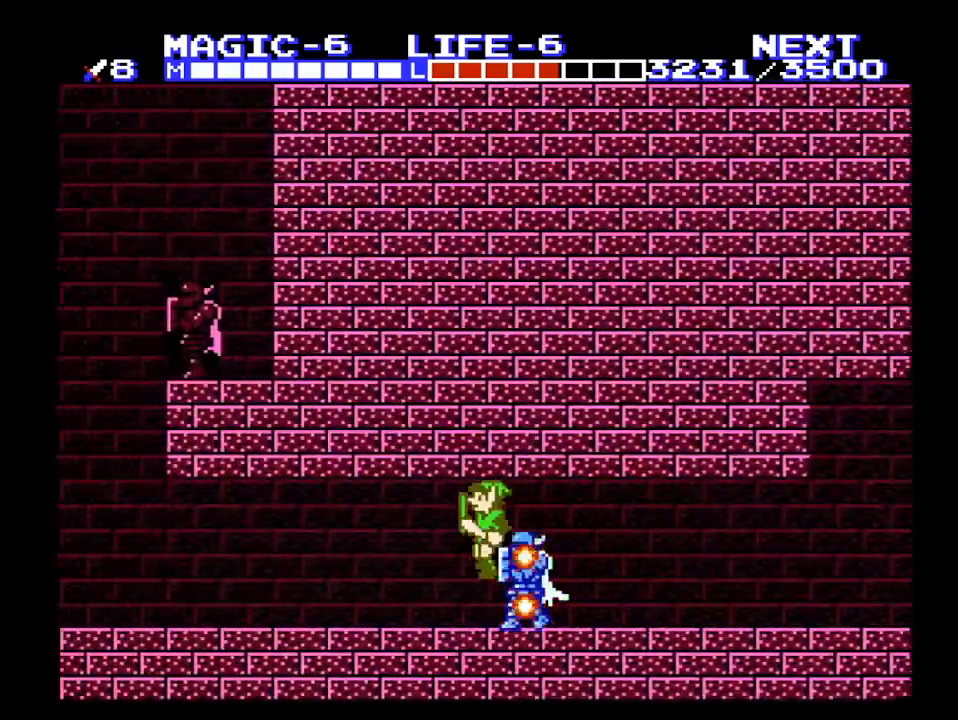
{"buttons": ["DPAD_LEFT"], "events": [[67, "DPAD_LEFT", "down"], [100, "DPAD_DOWN", "up"], [233, "A", "up"]]}
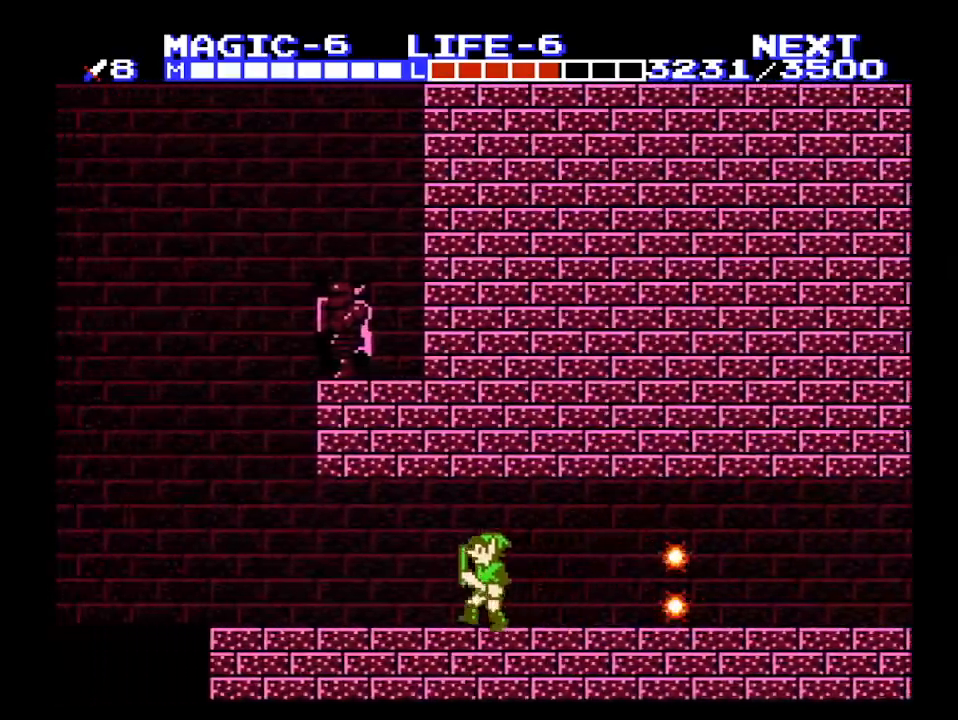
{"buttons": ["DPAD_LEFT"], "events": []}
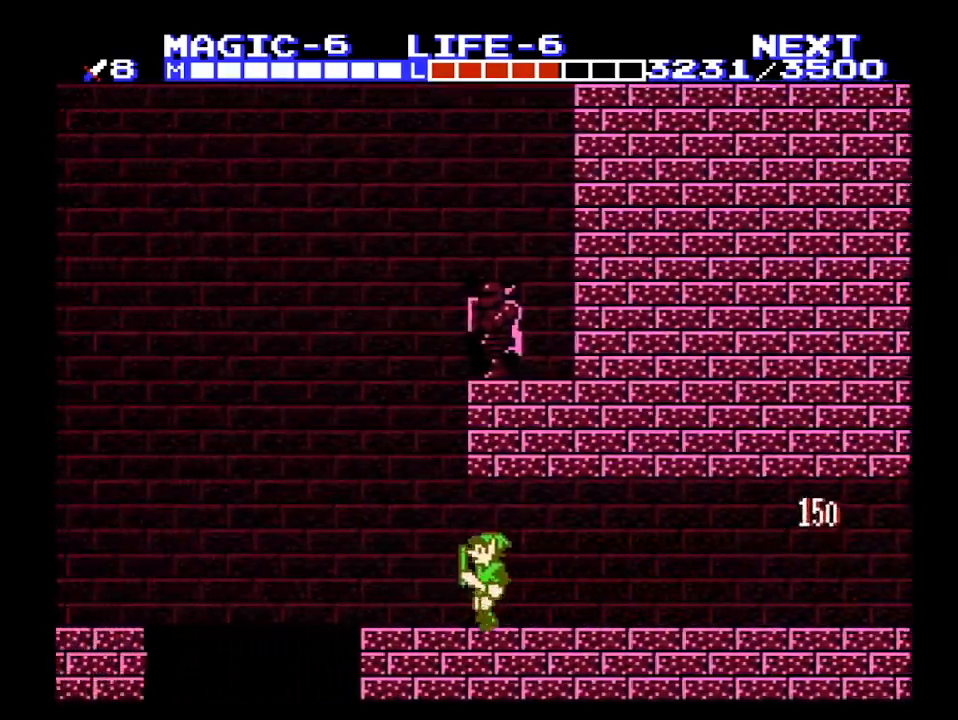
{"buttons": ["DPAD_LEFT"], "events": []}
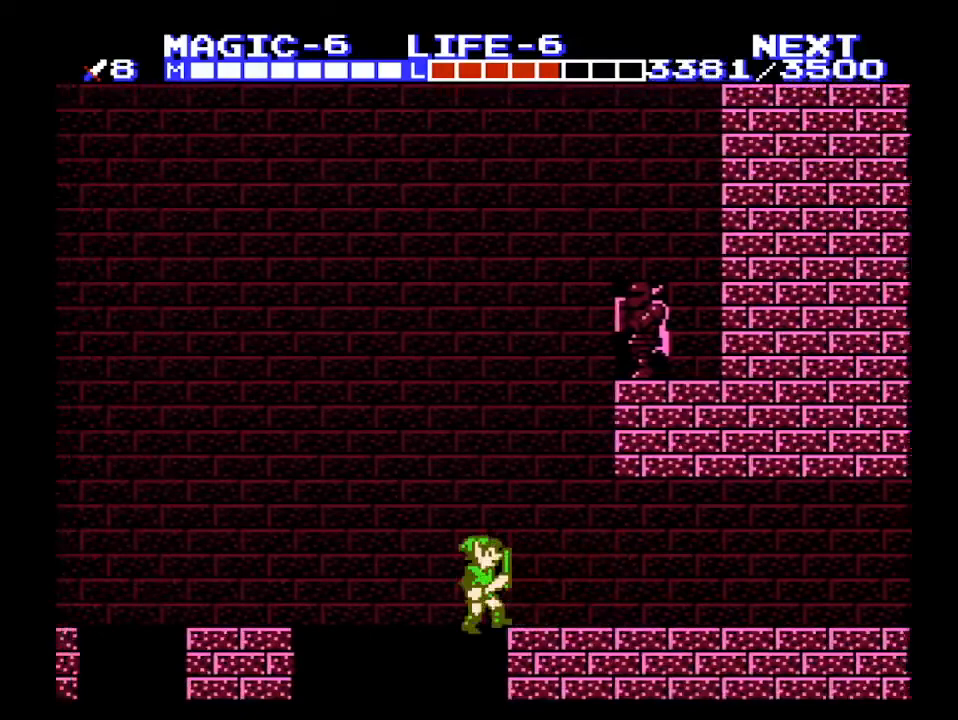
{"buttons": ["DPAD_RIGHT"], "events": [[100, "DPAD_LEFT", "up"], [100, "DPAD_RIGHT", "down"], [233, "DPAD_RIGHT", "up"], [400, "DPAD_RIGHT", "down"]]}
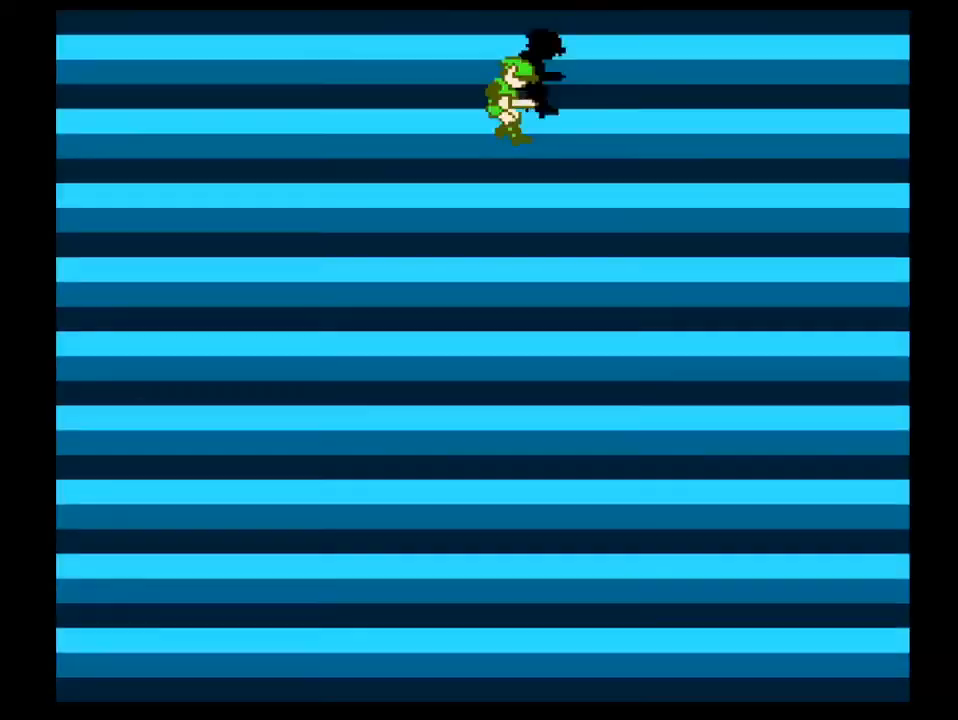
{"buttons": ["DPAD_RIGHT"], "events": [[167, "DPAD_RIGHT", "up"], [467, "DPAD_RIGHT", "down"]]}
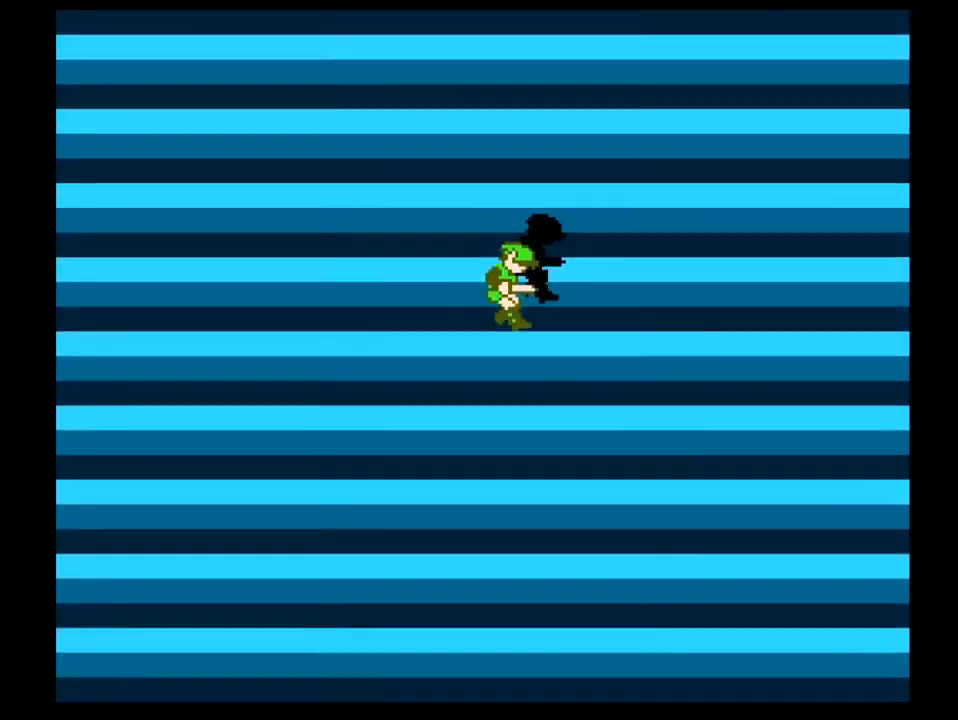
{"buttons": ["DPAD_RIGHT"], "events": []}
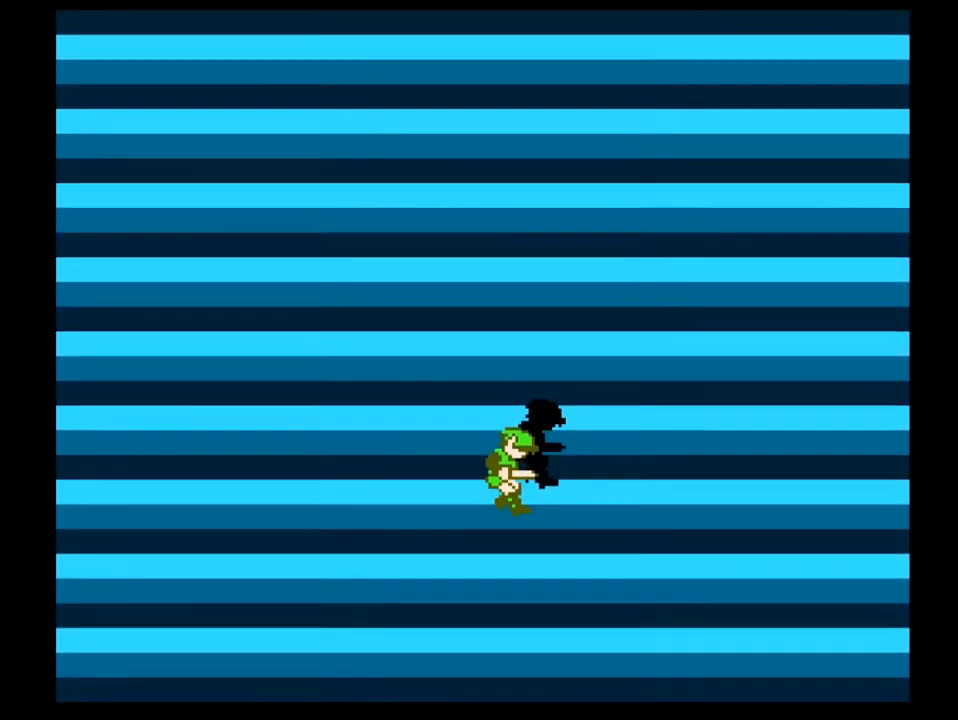
{"buttons": ["DPAD_RIGHT"], "events": []}
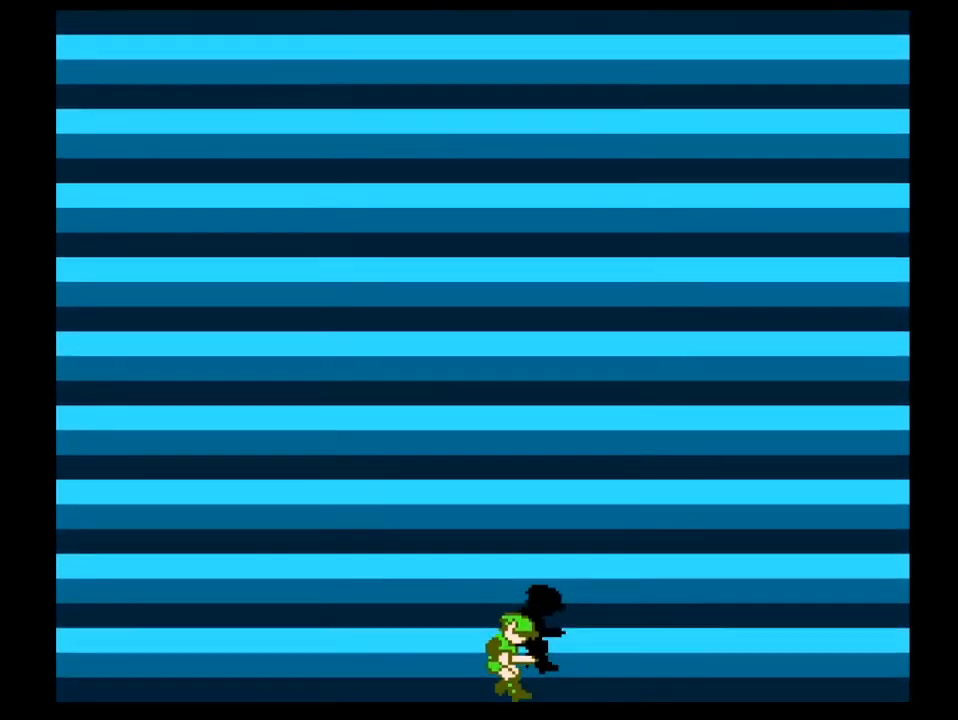
{"buttons": ["DPAD_RIGHT"], "events": []}
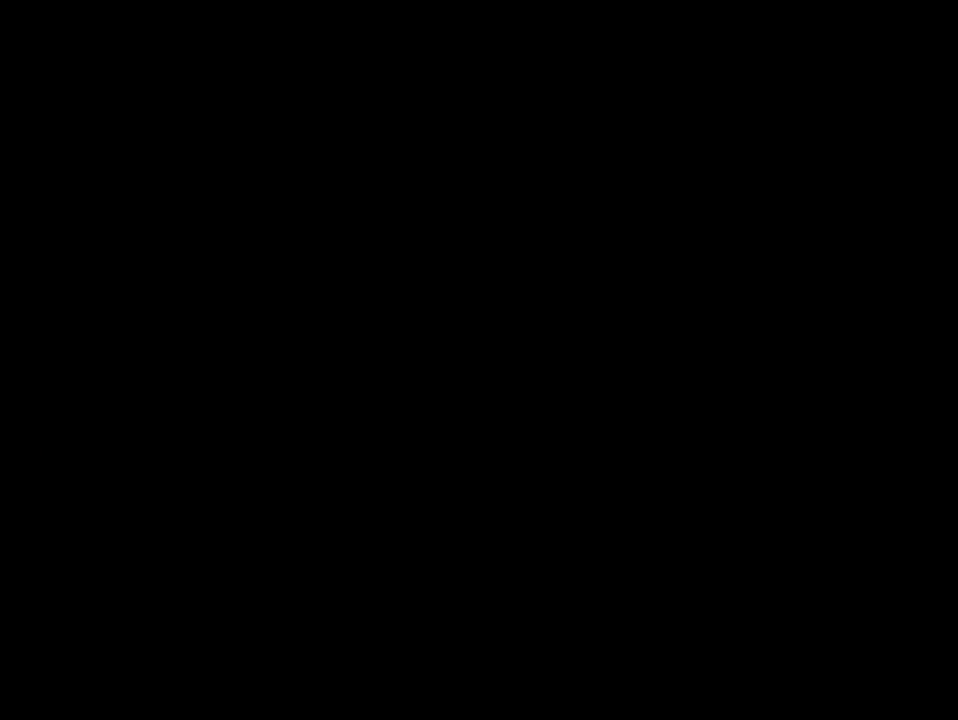
{"buttons": ["DPAD_RIGHT"], "events": []}
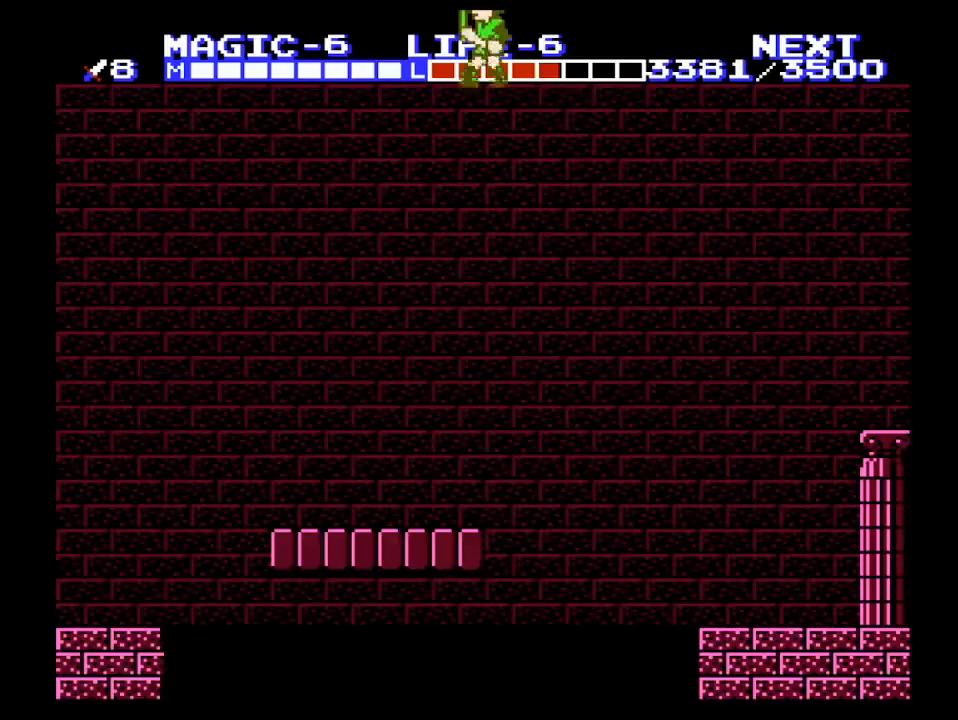
{"buttons": ["DPAD_RIGHT"], "events": [[233, "DPAD_RIGHT", "up"], [367, "DPAD_RIGHT", "down"]]}
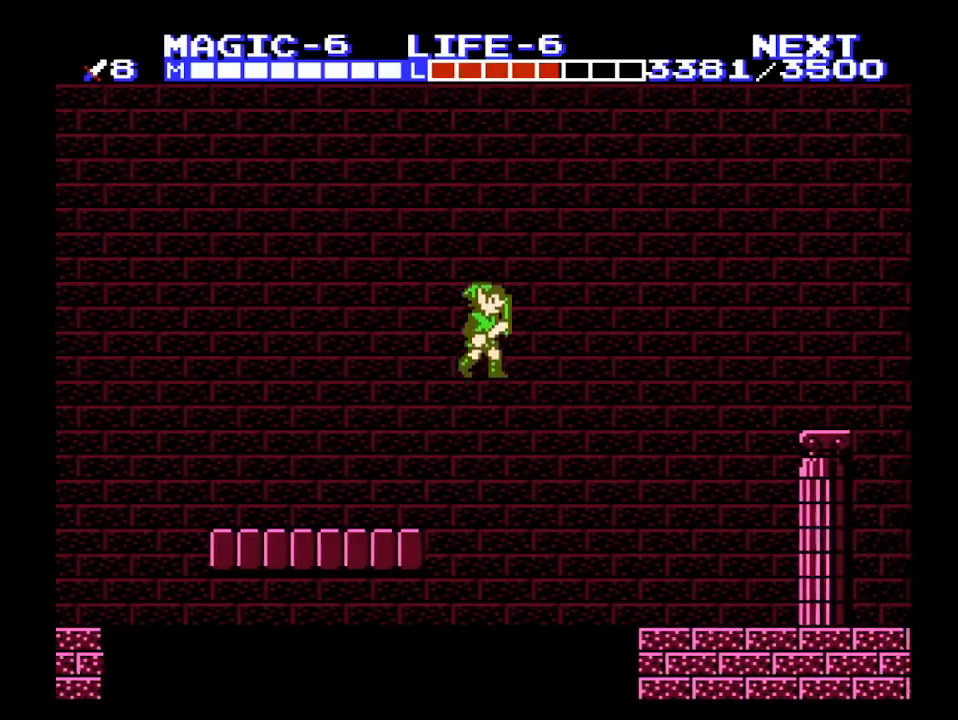
{"buttons": ["DPAD_RIGHT"], "events": [[67, "DPAD_RIGHT", "up"], [167, "DPAD_RIGHT", "down"]]}
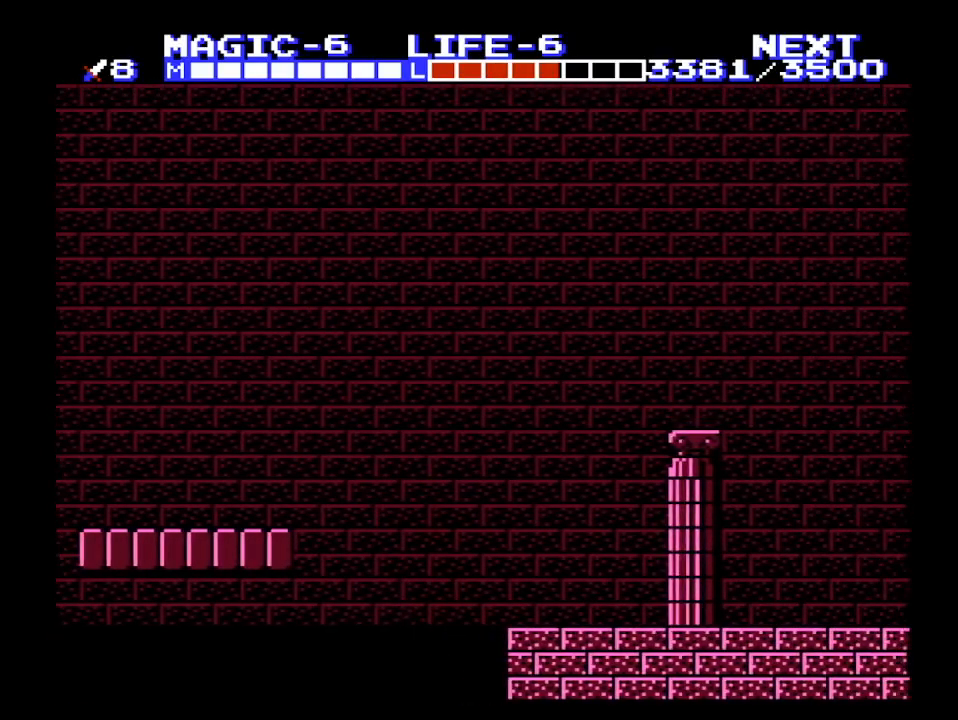
{"buttons": ["DPAD_RIGHT"], "events": []}